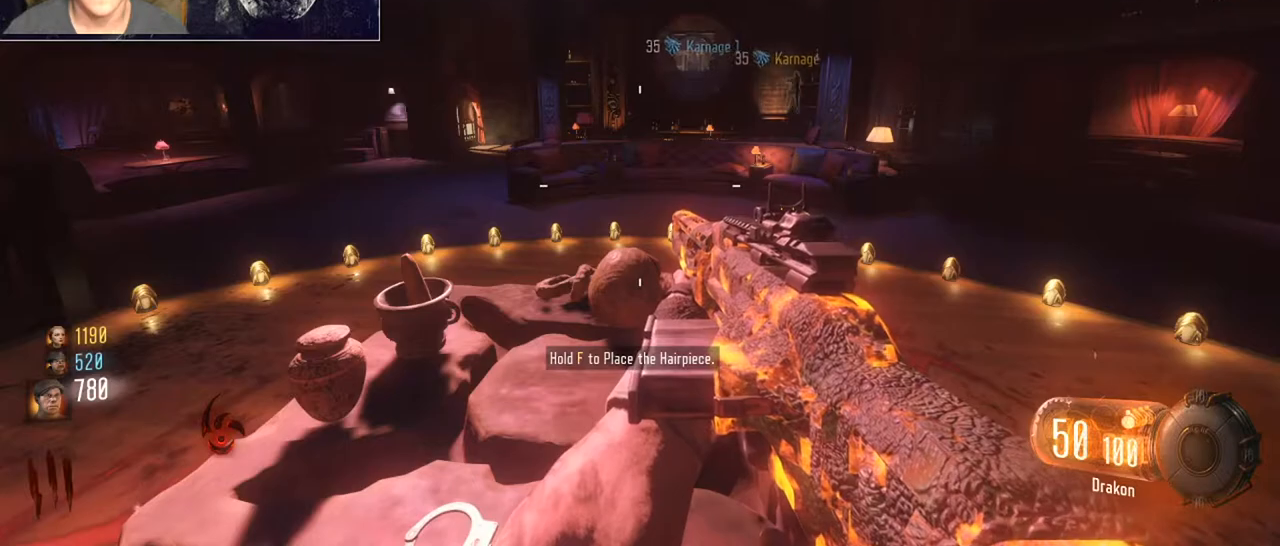
Gameplay with keyboard and mouse; each line is a JSON object with the keys and mouse buttons held at the frame after it. "events" lists presses ("down") and releases ("up") of "1", "2", "3", "4", "5", "a", "alt", "c", "caps_lock", "ctrl", "d", "e", "f", "g", "q", "r", "s", "shift", "space", "t", "tab", "v", "w", "x", "z", "mouse_left", "mouse_wheel" and "mouse_right" between this image and that frame as [ms after this image, input, new state], when the widget could be followed in between. "mouse_left", "mouse_wheel", "mouse_right" = the "left", "wheel", "right" buttons of the "mouse" list. No other keys are recorded. "wheel" means that the mouse wheel is clicked or scrolled. Not read: mouse_move.
{"keys": ["f"], "mouse": [], "events": [[100, "f", "down"], [400, "f", "up"], [433, "f", "down"]]}
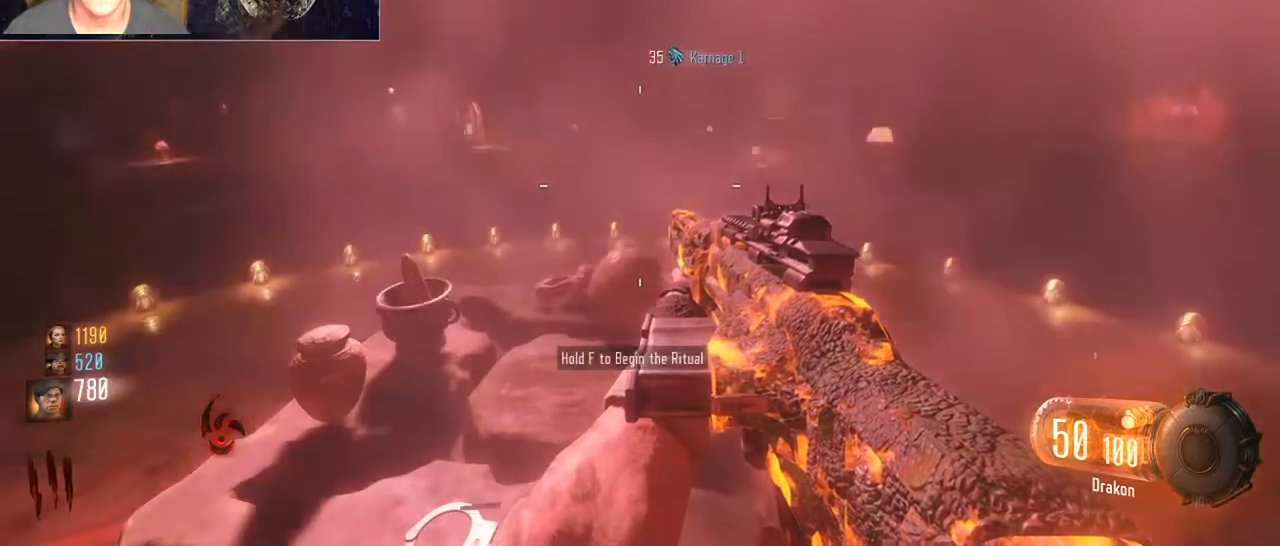
{"keys": ["a", "shift", "w"], "mouse": [], "events": [[167, "a", "down"], [167, "f", "up"], [367, "shift", "down"], [400, "w", "down"]]}
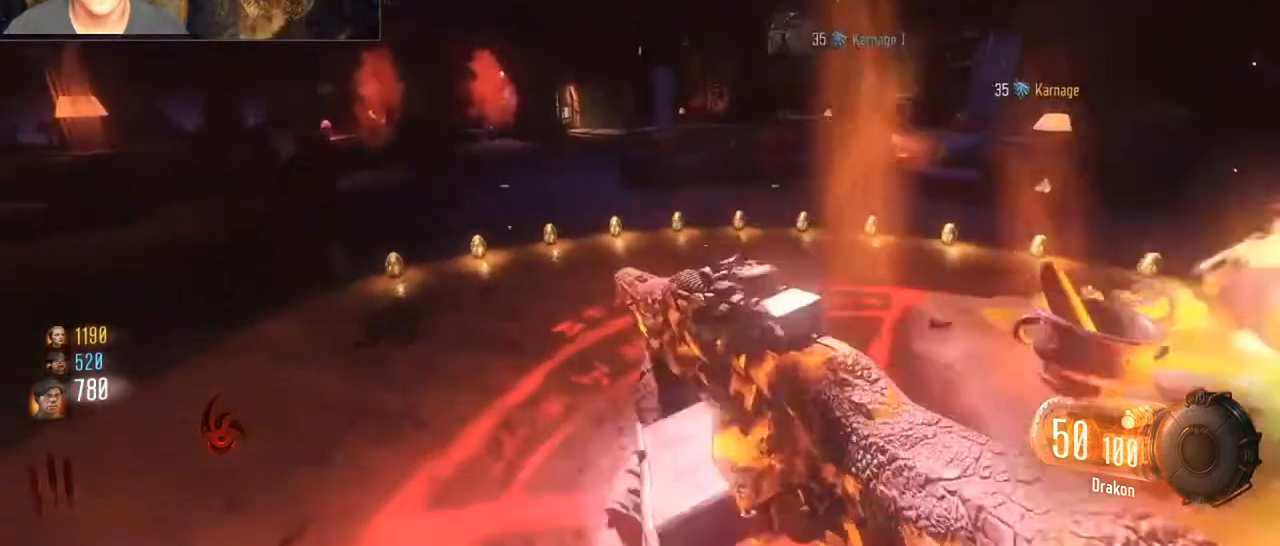
{"keys": ["a", "shift", "w"], "mouse": [], "events": [[33, "a", "up"], [467, "a", "down"]]}
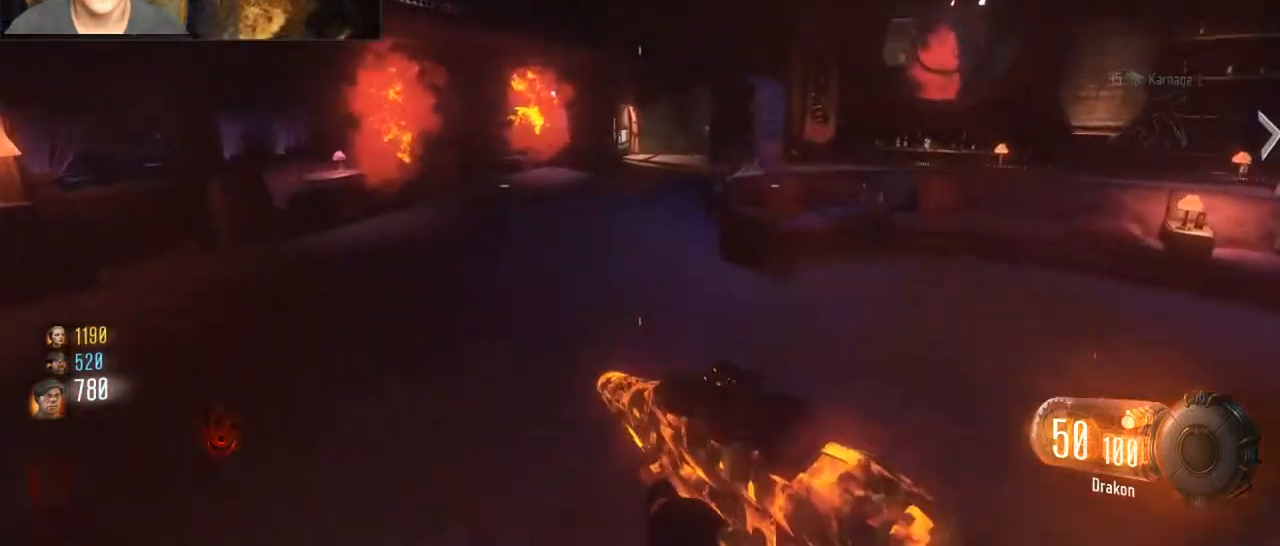
{"keys": ["d", "w"], "mouse": [], "events": [[67, "a", "up"], [100, "space", "down"], [267, "space", "up"], [400, "shift", "up"], [433, "d", "down"]]}
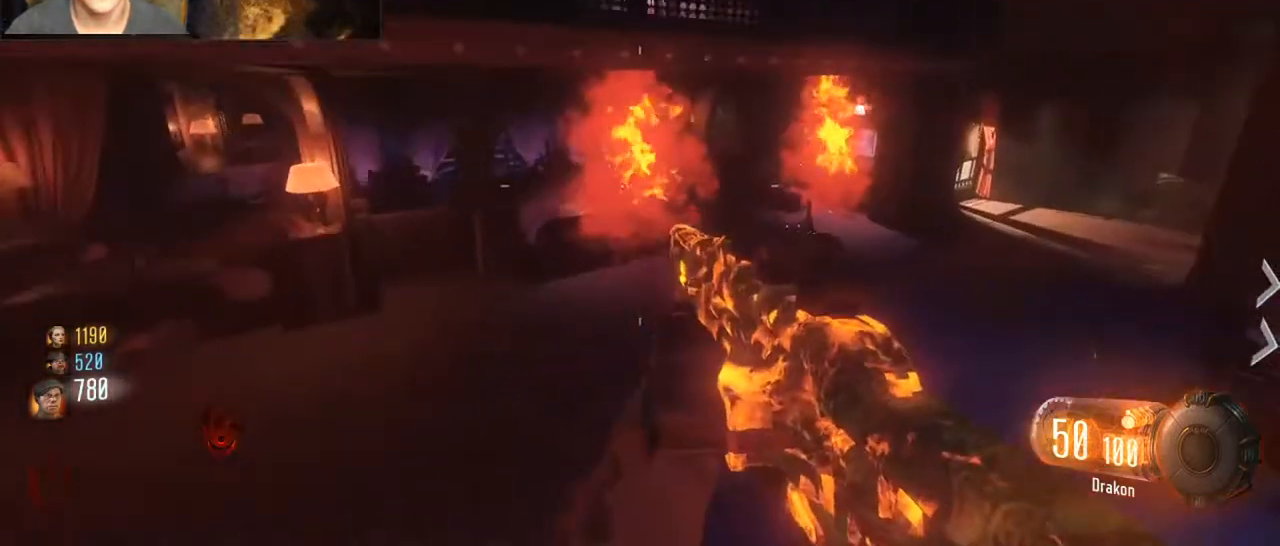
{"keys": ["d"], "mouse": [], "events": [[267, "w", "up"]]}
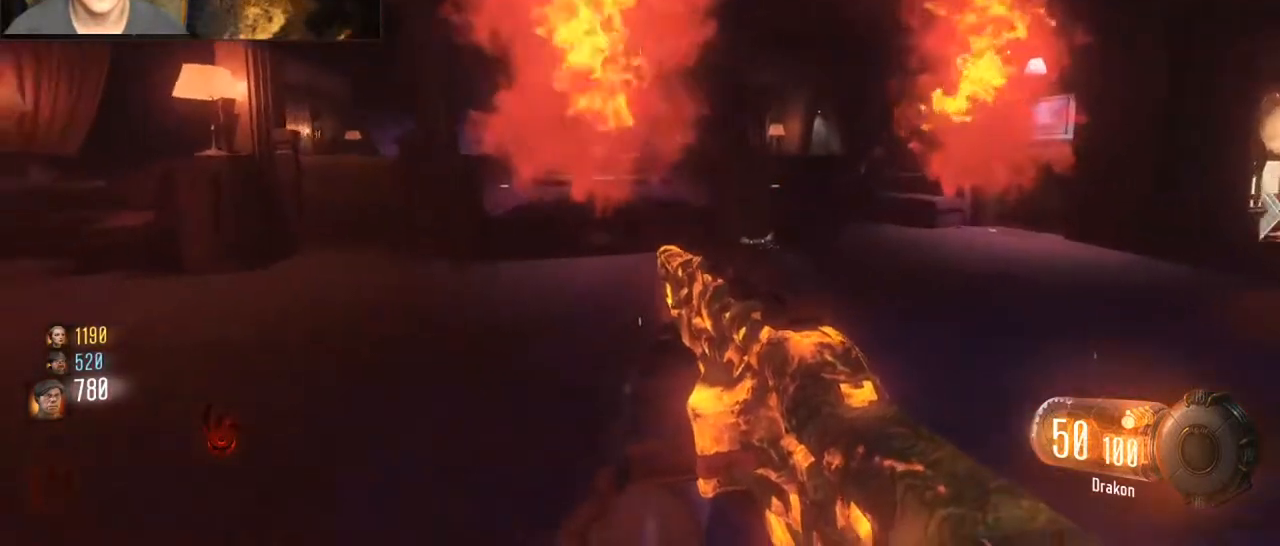
{"keys": ["d", "shift", "w"], "mouse": [], "events": [[33, "w", "down"], [100, "shift", "down"], [267, "d", "up"], [467, "d", "down"]]}
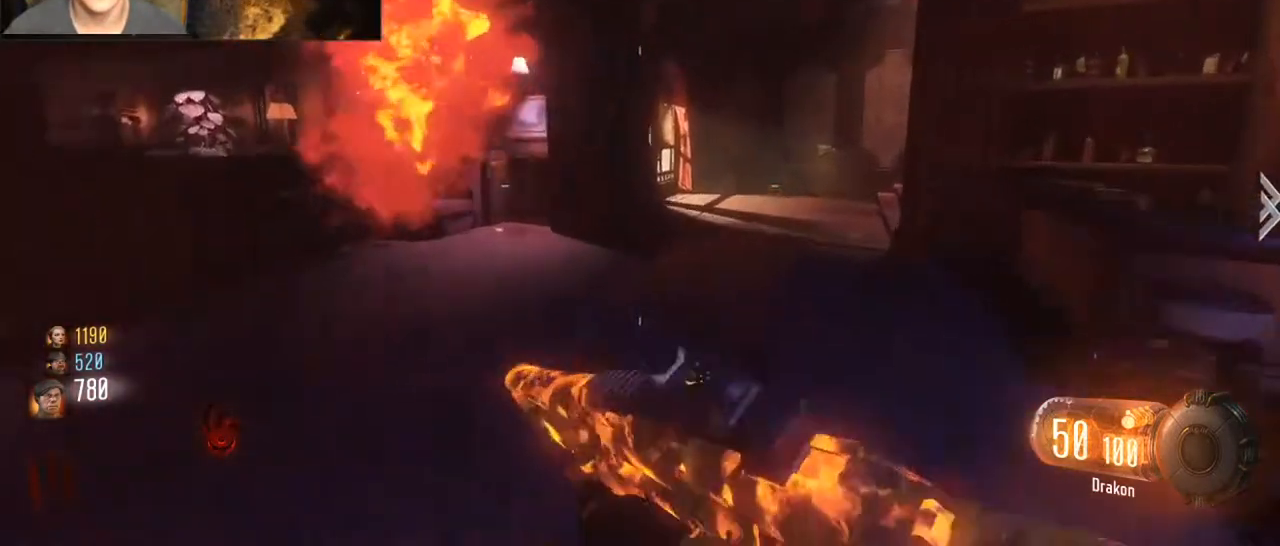
{"keys": ["a"], "mouse": [], "events": [[100, "ctrl", "down"], [100, "d", "up"], [300, "ctrl", "up"], [333, "space", "down"], [400, "a", "down"], [500, "shift", "up"], [500, "space", "up"], [500, "w", "up"]]}
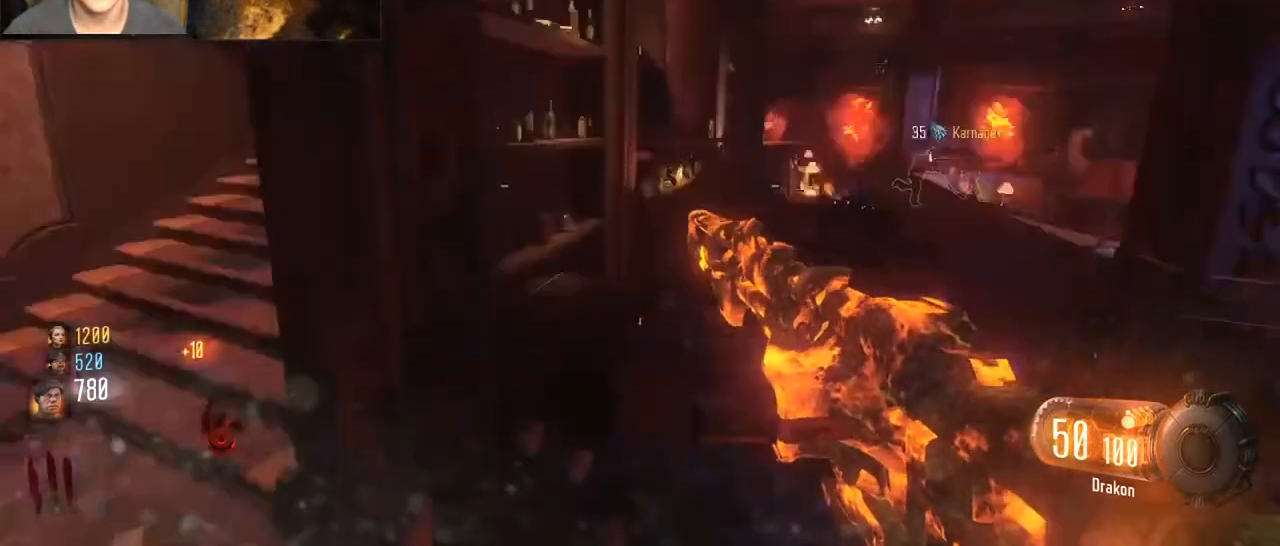
{"keys": ["s", "shift"], "mouse": [], "events": [[67, "s", "down"], [133, "a", "up"], [267, "shift", "down"], [300, "ctrl", "down"], [500, "ctrl", "up"]]}
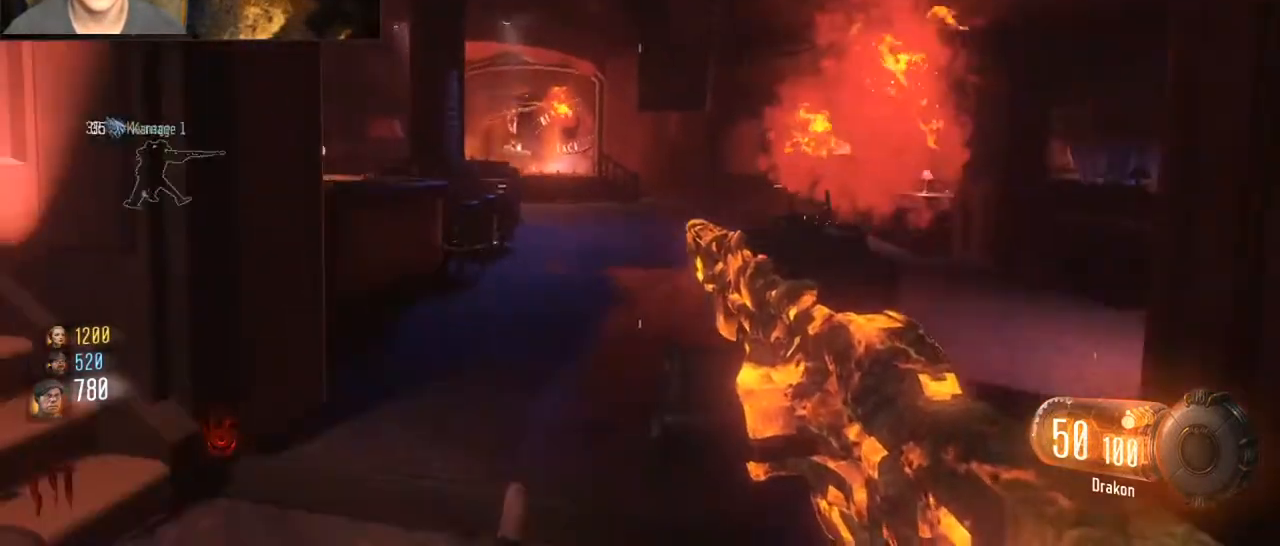
{"keys": ["shift"], "mouse": [], "events": [[133, "mouse_right", "down"], [133, "shift", "up"], [467, "mouse_right", "up"], [467, "s", "up"], [500, "shift", "down"]]}
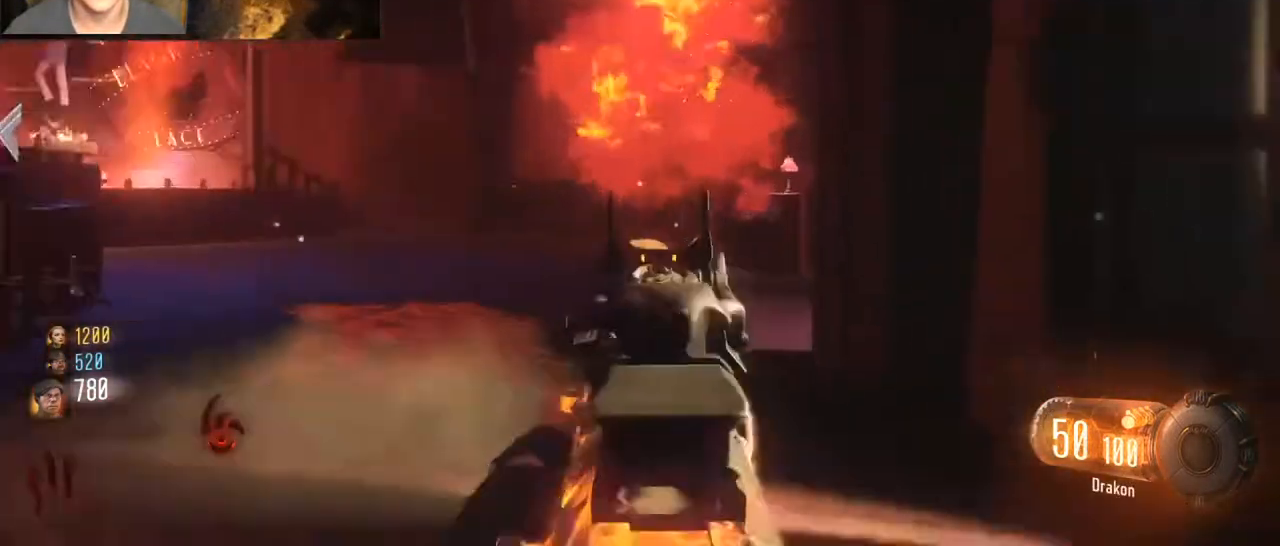
{"keys": ["shift", "w"], "mouse": [], "events": [[67, "w", "down"]]}
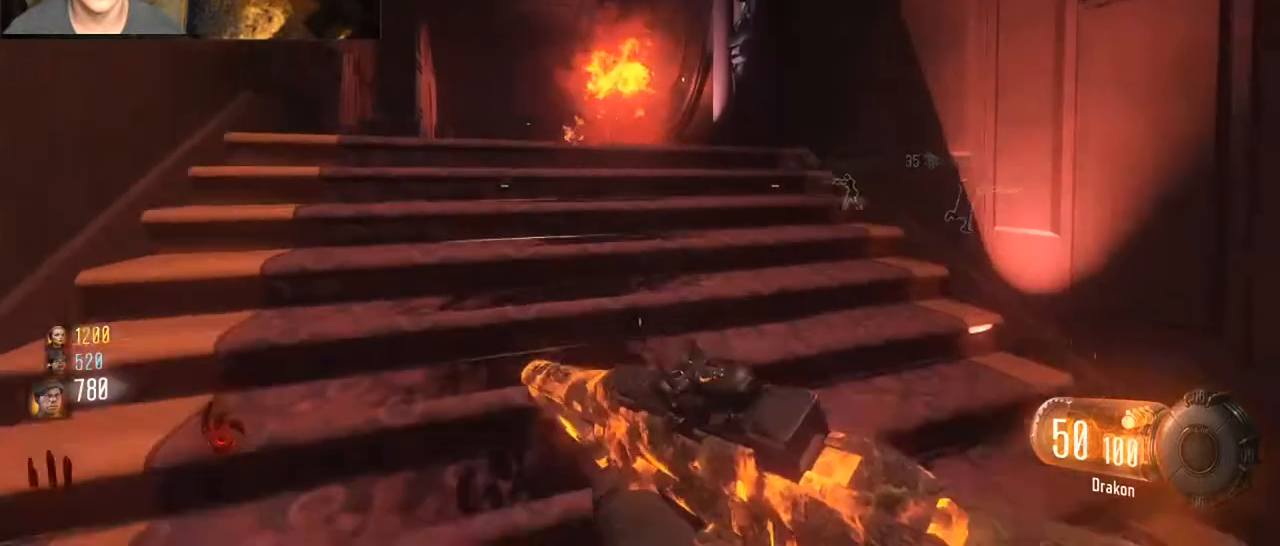
{"keys": ["shift", "w"], "mouse": [], "events": [[133, "shift", "up"], [267, "shift", "down"]]}
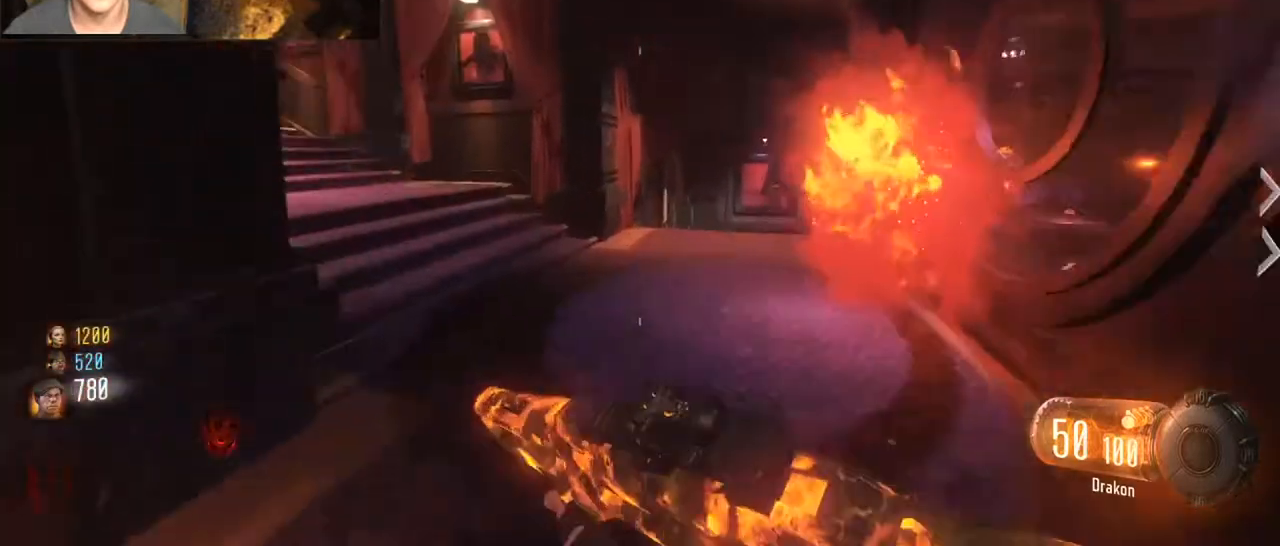
{"keys": ["d", "w"], "mouse": [], "events": [[100, "ctrl", "down"], [233, "d", "down"], [267, "ctrl", "up"], [333, "space", "down"], [367, "shift", "up"], [467, "space", "up"]]}
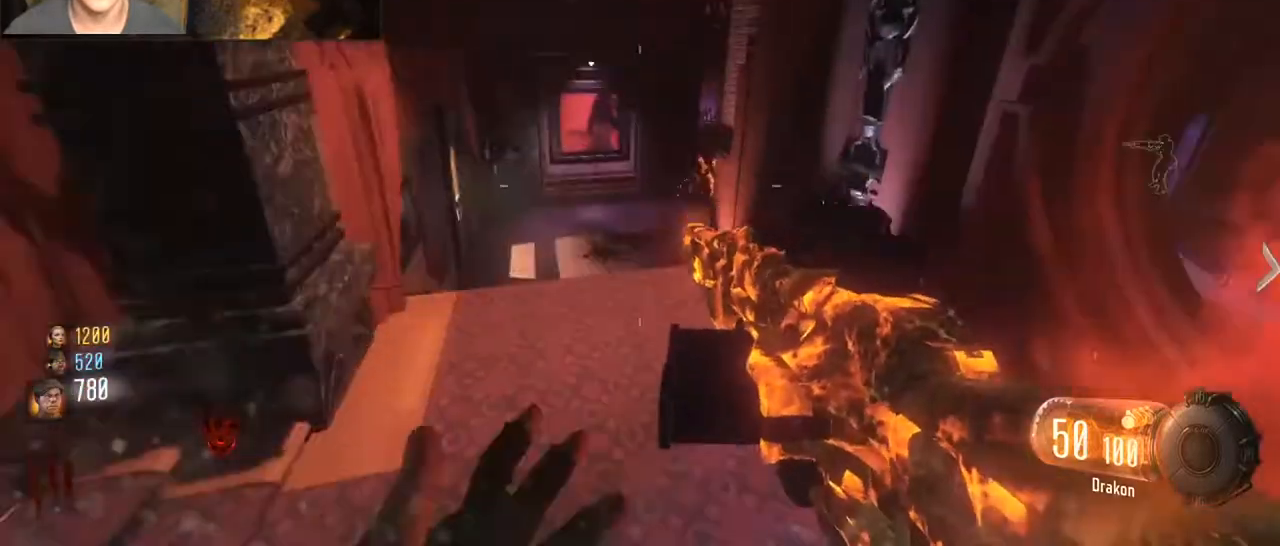
{"keys": ["shift", "w"], "mouse": [], "events": [[200, "ctrl", "down"], [200, "d", "up"], [200, "shift", "down"], [400, "ctrl", "up"]]}
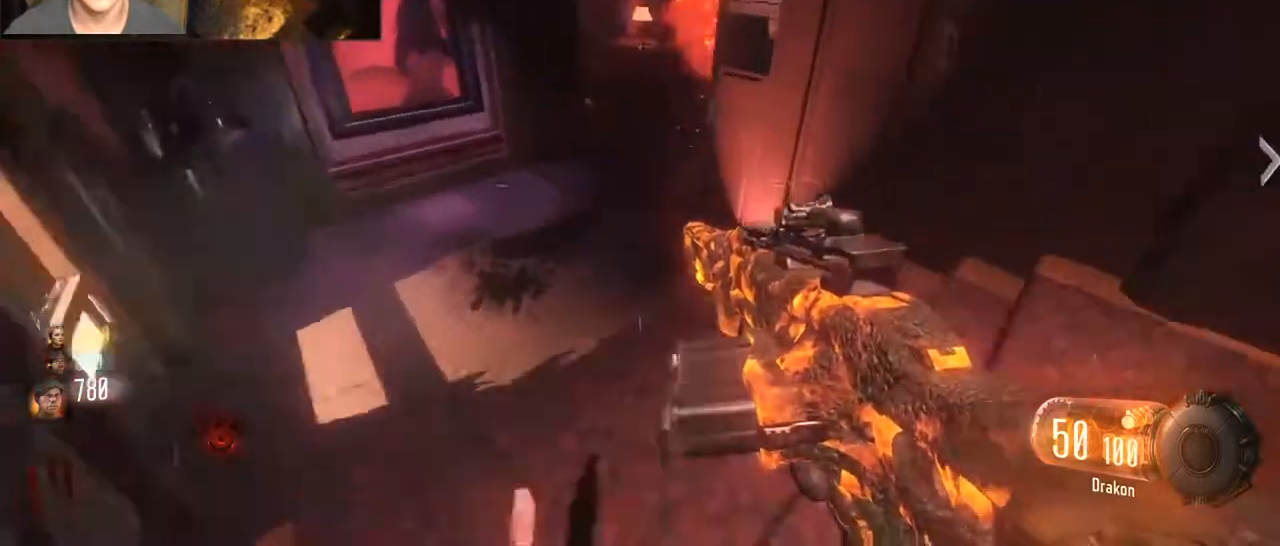
{"keys": ["a", "w"], "mouse": ["right"], "events": [[33, "a", "down"], [67, "shift", "up"], [467, "mouse_right", "down"]]}
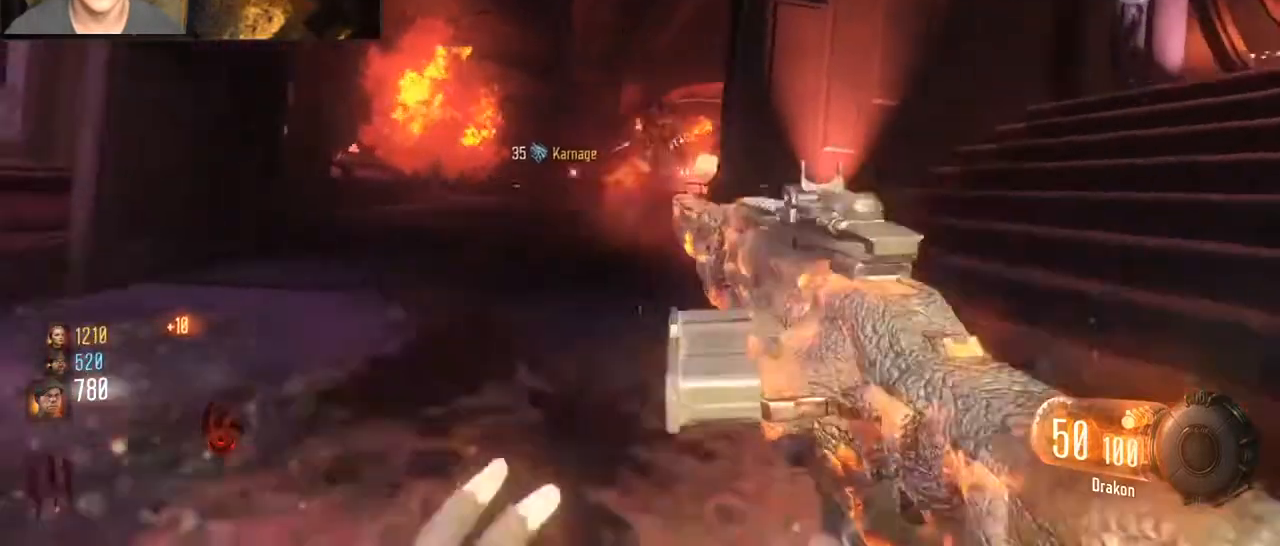
{"keys": ["a", "w"], "mouse": ["right"], "events": [[233, "alt", "down"], [233, "mouse_left", "down"], [267, "alt", "up"], [333, "mouse_left", "up"], [433, "mouse_left", "down"], [500, "mouse_left", "up"]]}
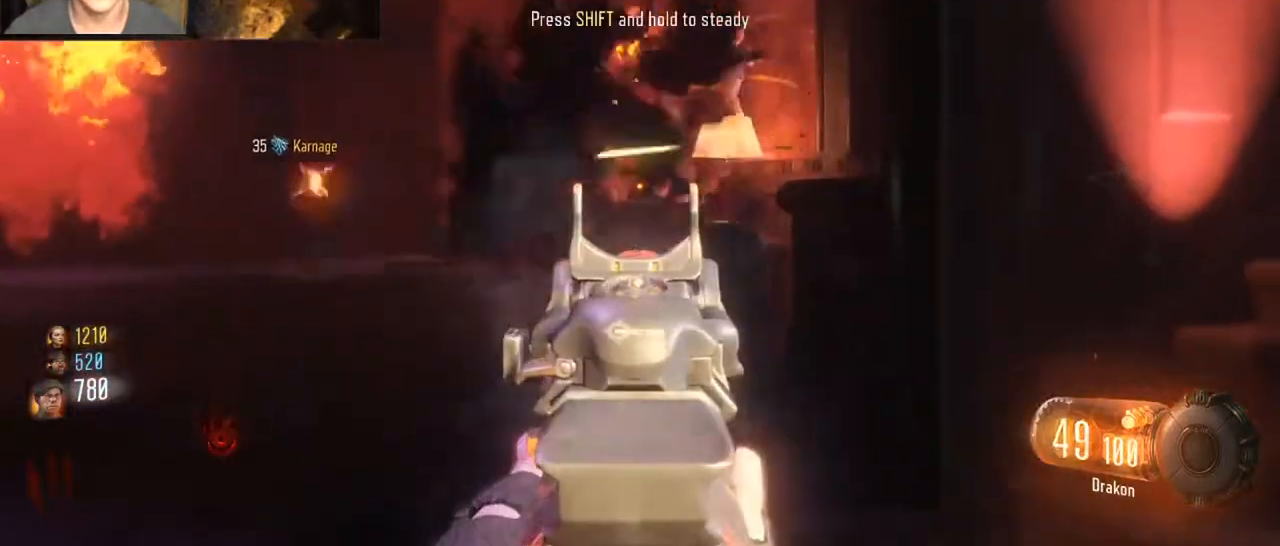
{"keys": ["a", "shift", "w"], "mouse": [], "events": [[67, "mouse_right", "up"], [67, "shift", "down"], [333, "shift", "up"], [433, "shift", "down"]]}
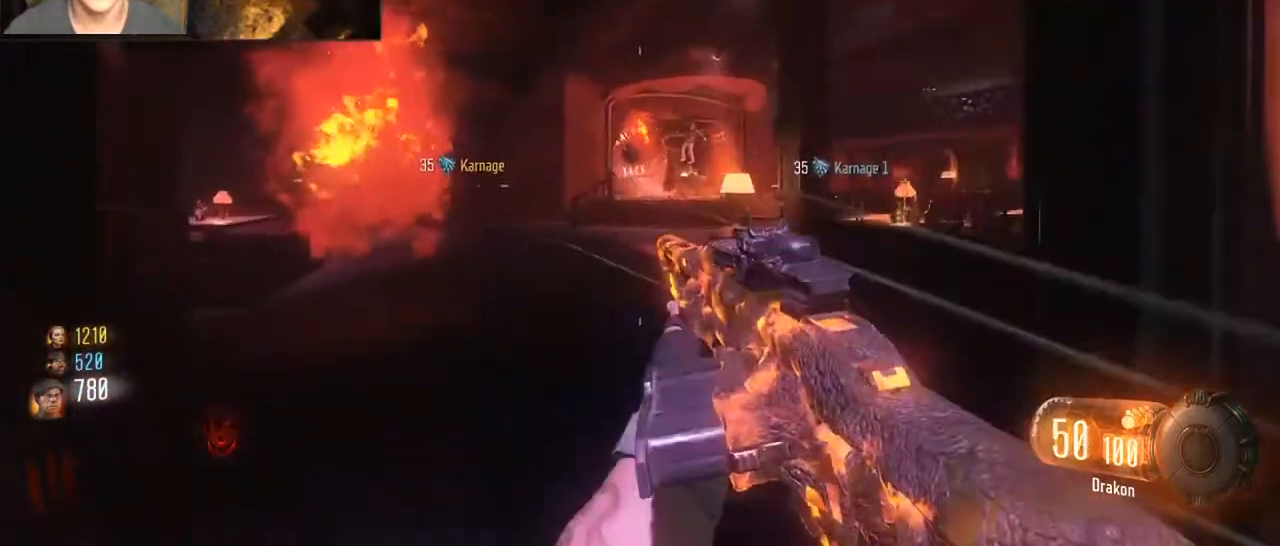
{"keys": ["a", "w"], "mouse": [], "events": [[167, "space", "down"], [300, "space", "up"], [400, "shift", "up"]]}
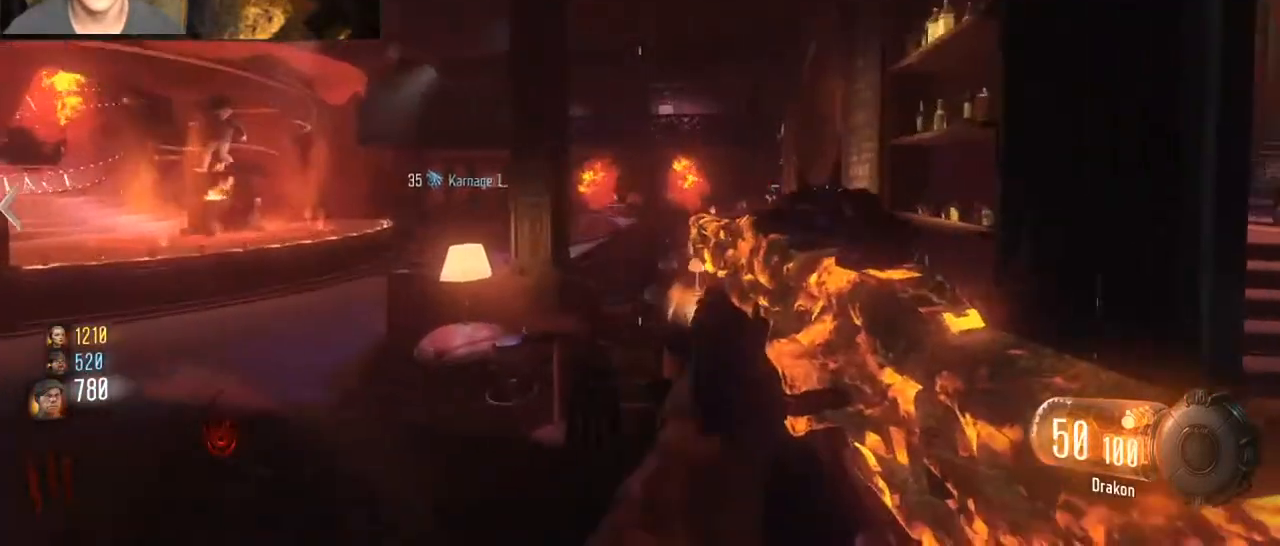
{"keys": ["a", "shift", "w"], "mouse": [], "events": [[233, "shift", "down"]]}
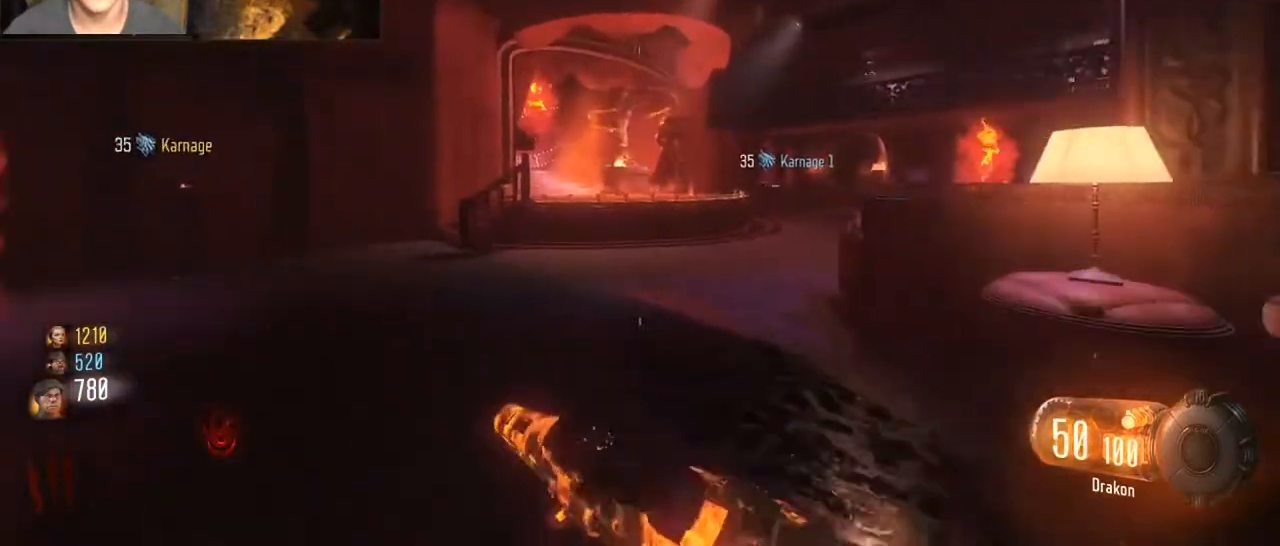
{"keys": ["w"], "mouse": [], "events": [[67, "mouse_left", "down"], [100, "mouse_left", "up"], [167, "a", "up"], [200, "mouse_left", "down"], [200, "shift", "up"], [300, "mouse_left", "up"], [400, "mouse_left", "down"], [500, "mouse_left", "up"]]}
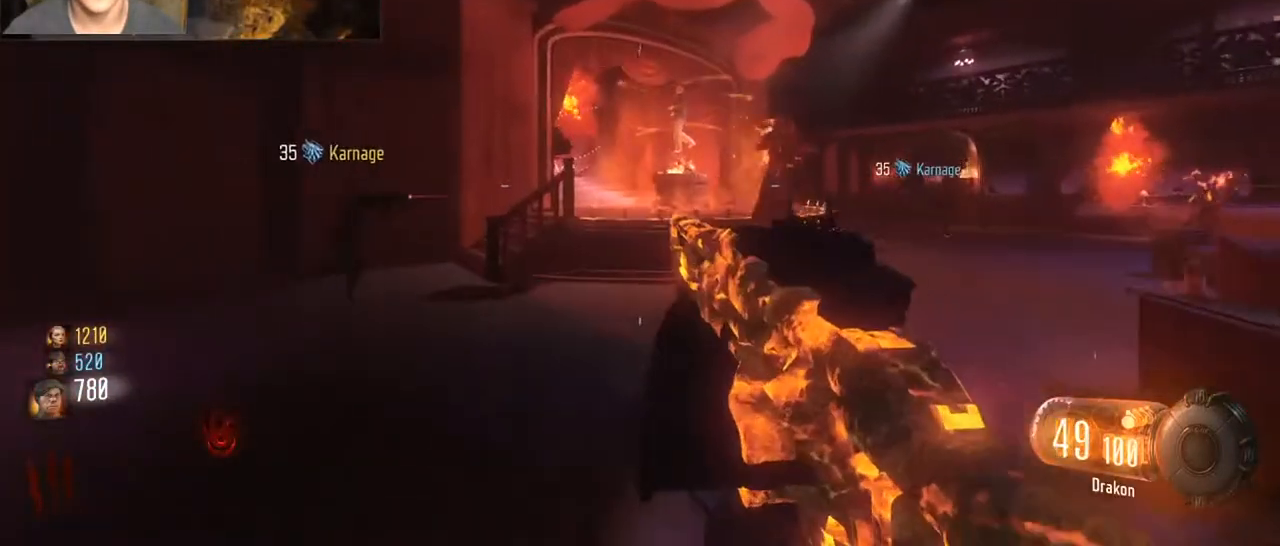
{"keys": ["a", "shift", "w"], "mouse": [], "events": [[33, "a", "down"], [67, "mouse_left", "down"], [167, "mouse_left", "up"], [267, "mouse_left", "down"], [300, "mouse_left", "up"], [300, "shift", "down"]]}
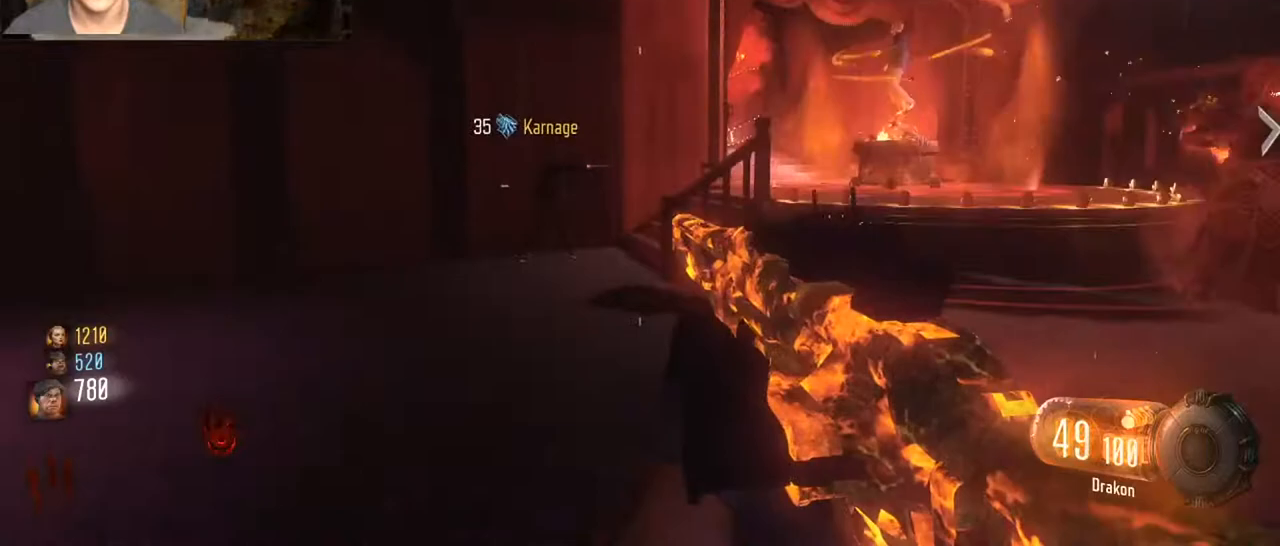
{"keys": ["a", "w"], "mouse": [], "events": [[433, "shift", "up"]]}
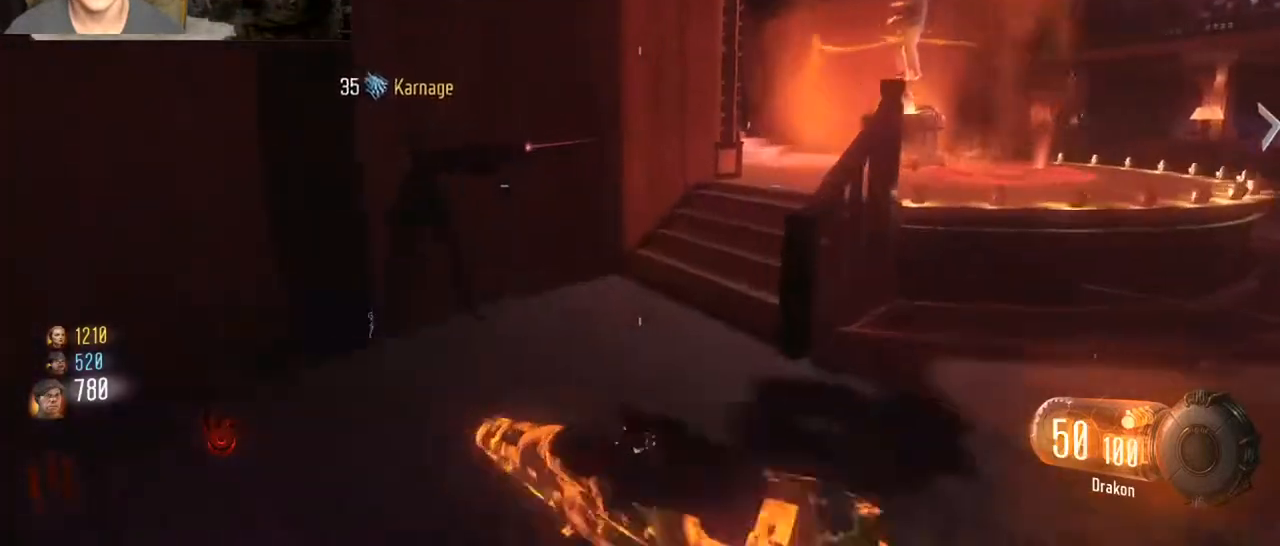
{"keys": ["w"], "mouse": [], "events": [[67, "a", "up"]]}
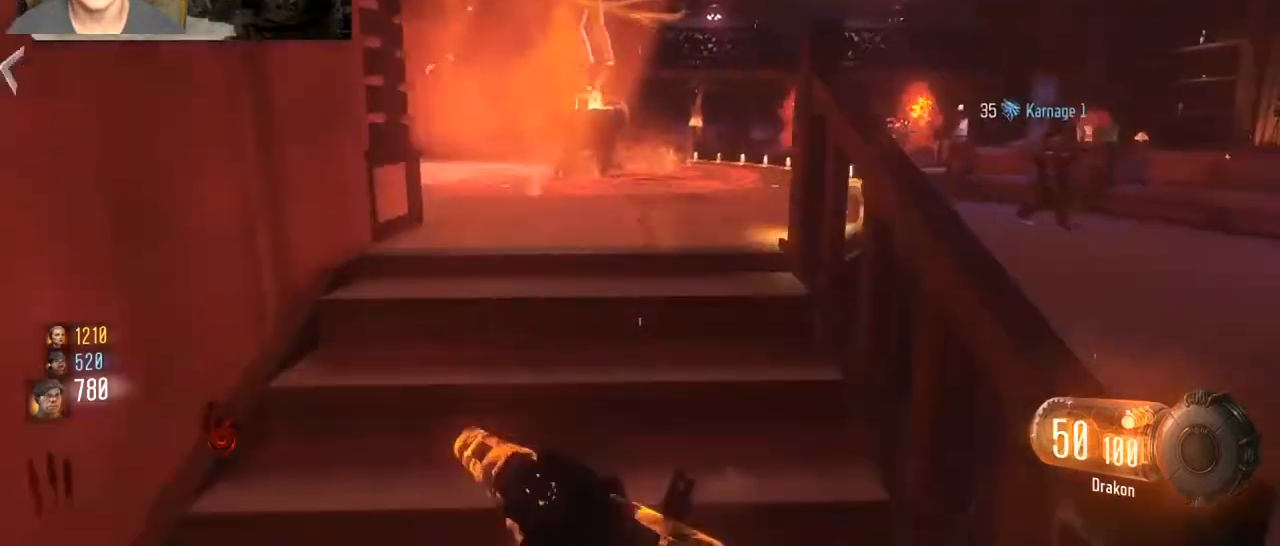
{"keys": ["w"], "mouse": [], "events": []}